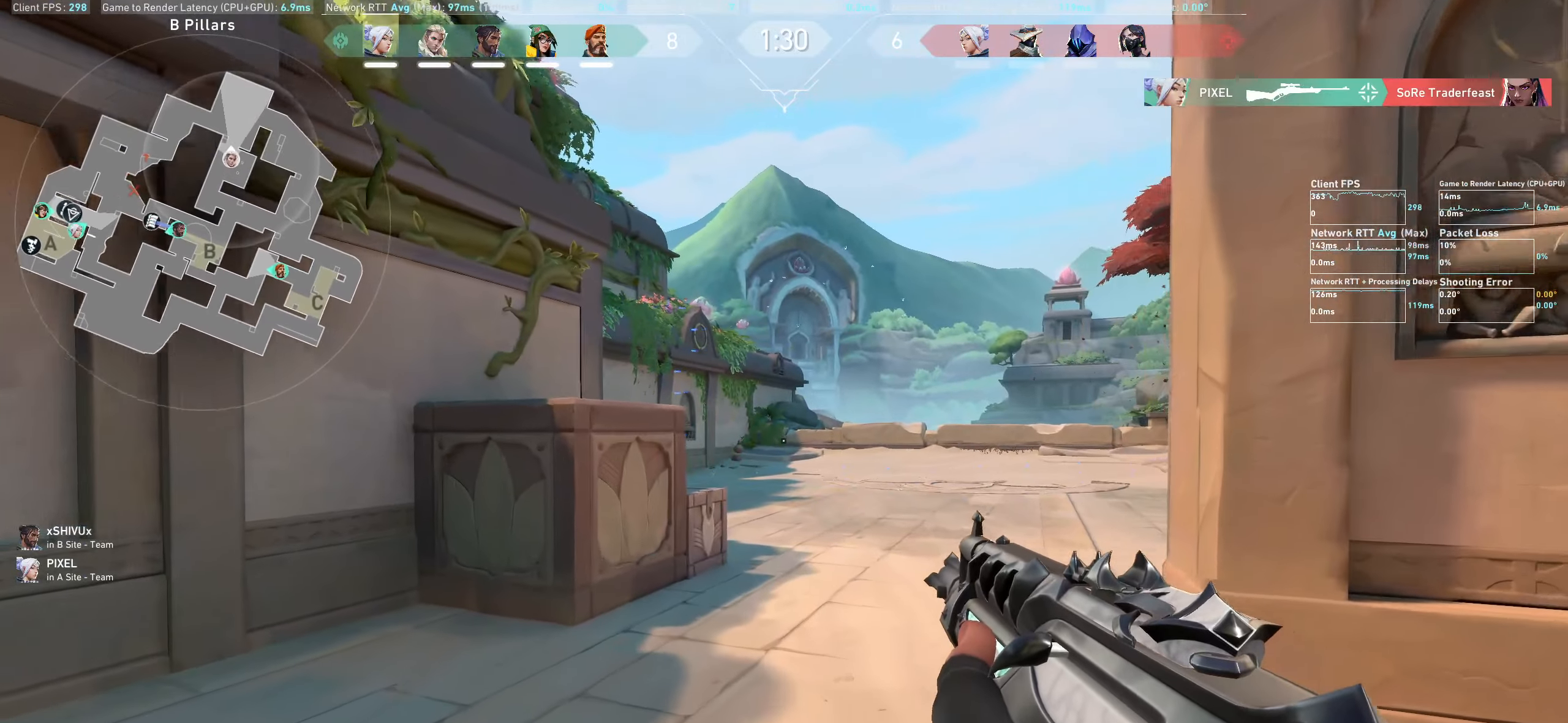
Gameplay with keyboard and mouse; each line is a JSON object with the keys and mouse buttons held at the frame after it. "events" lists presses ("down") and releases ("up") of "a", "ctrl", "d", "e", "q", "s", "shift", "space", "w", "mouse_left", "mouse_wheel", "mouse_right", "mouse_mb4" and "mouse_mb5" between this image and that frame as [ms after this image, input, new state], when the widget could be followed in between. "mouse_left", "mouse_wheel", "mouse_right", "mouse_mb4", "mouse_mb5" = the "left", "wheel", "right", "mb4", "mb5" buttons of the "mouse" list. No other keys are recorded. "wheel" means that the mouse wheel is clicked or scrolled. Not read: mouse_move.
{"keys": ["a", "shift", "w"], "mouse": [], "events": [[17, "shift", "down"], [217, "a", "down"]]}
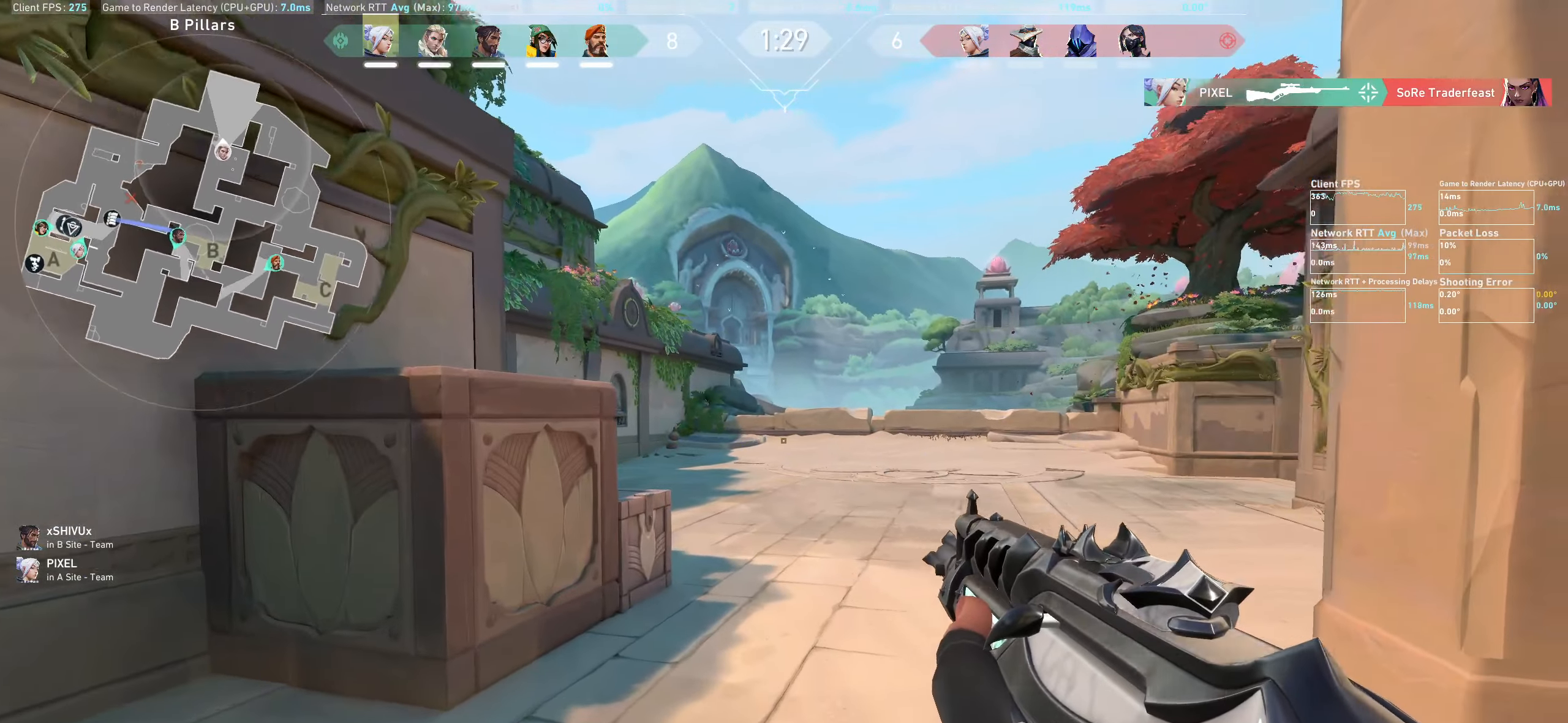
{"keys": ["a", "shift", "w"], "mouse": [], "events": []}
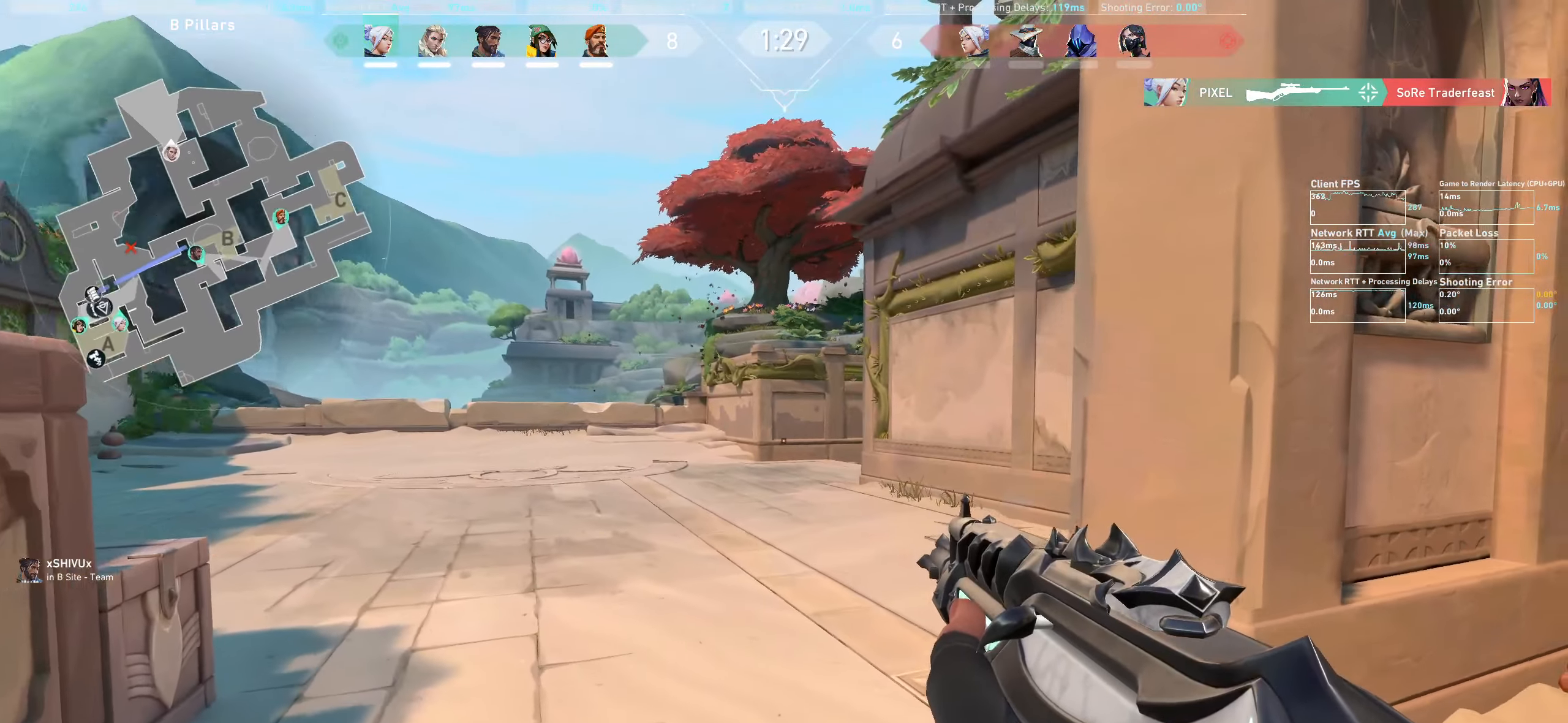
{"keys": ["d", "shift", "w"], "mouse": [], "events": [[167, "a", "up"], [450, "d", "down"]]}
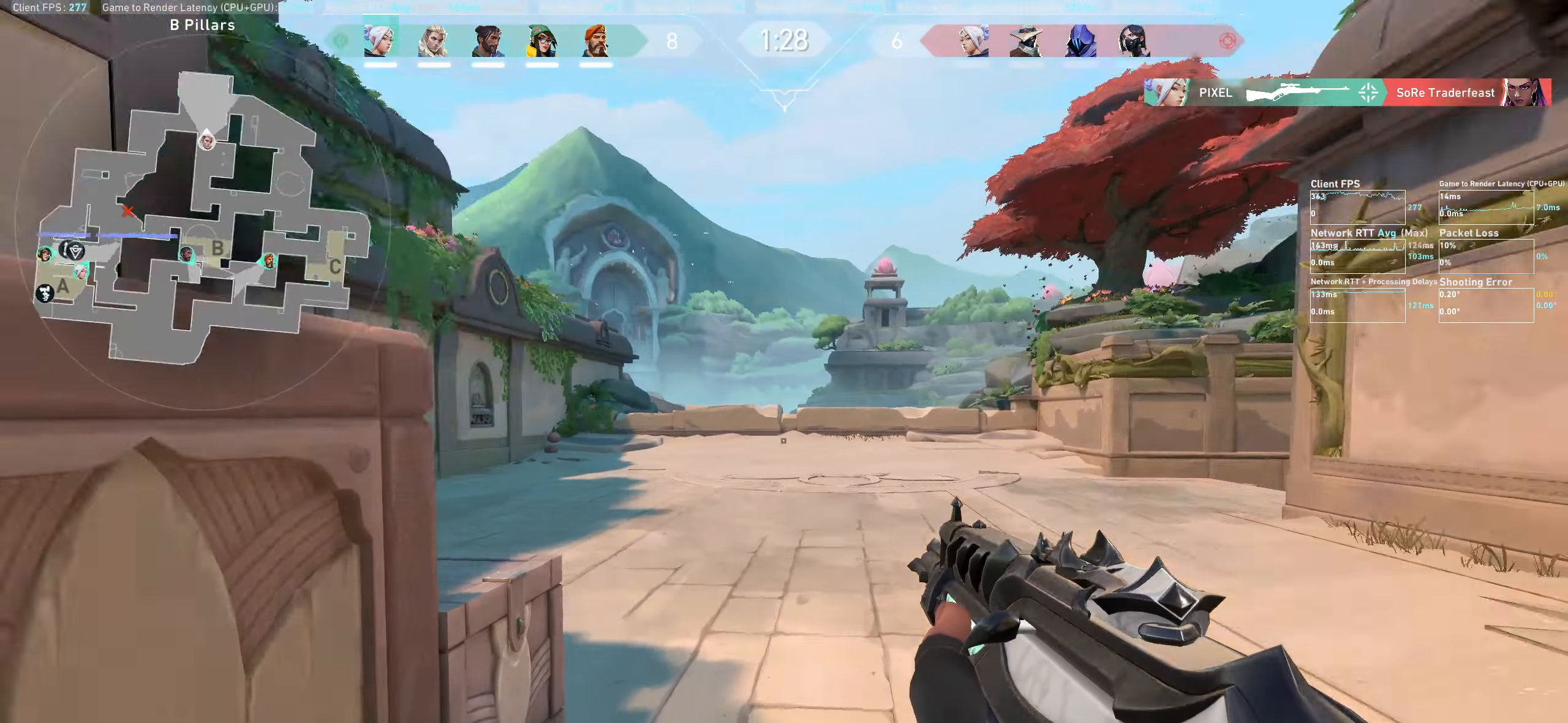
{"keys": ["d"], "mouse": [], "events": [[67, "w", "up"], [200, "d", "up"], [217, "shift", "up"], [434, "d", "down"]]}
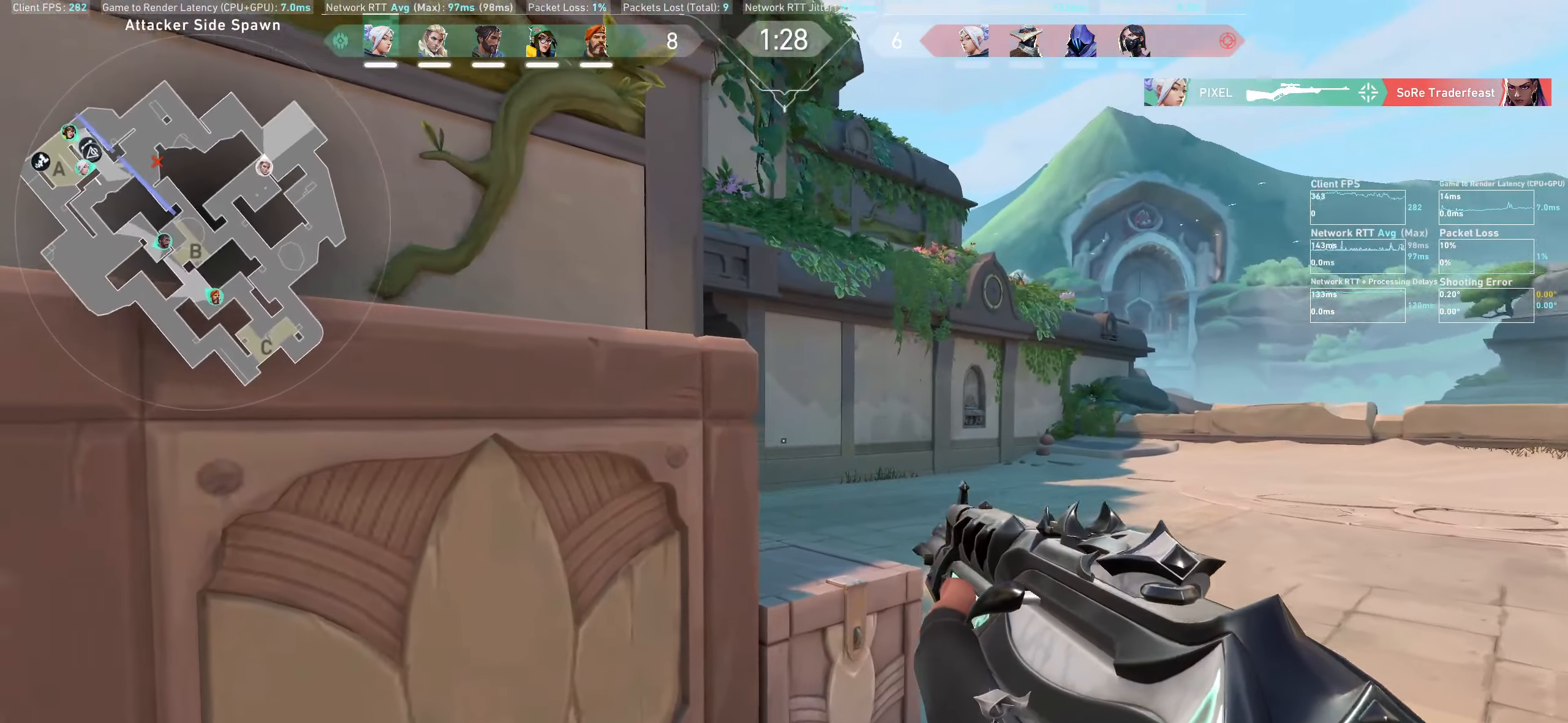
{"keys": ["d"], "mouse": [], "events": [[200, "d", "up"], [350, "d", "down"]]}
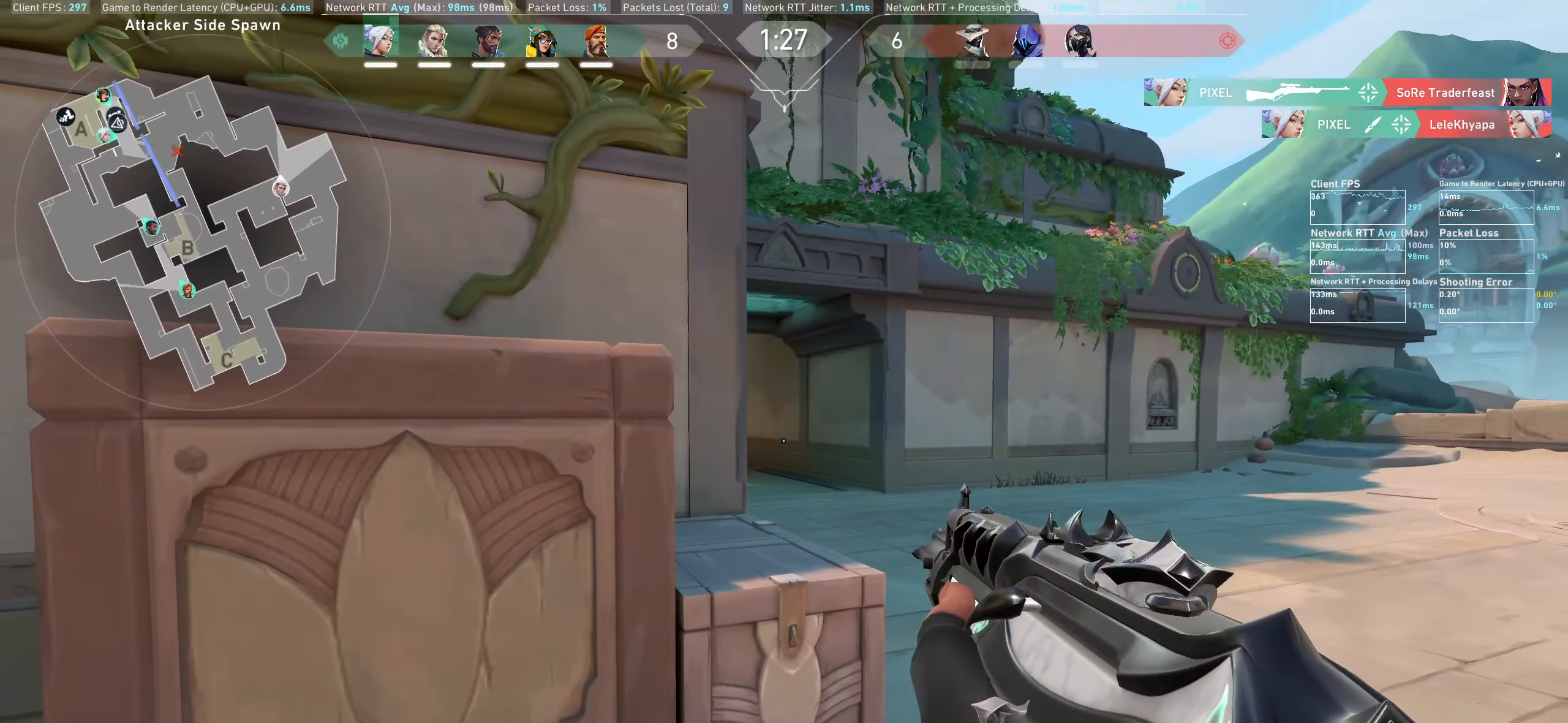
{"keys": ["d", "shift", "w"], "mouse": [], "events": [[67, "w", "down"], [384, "shift", "down"]]}
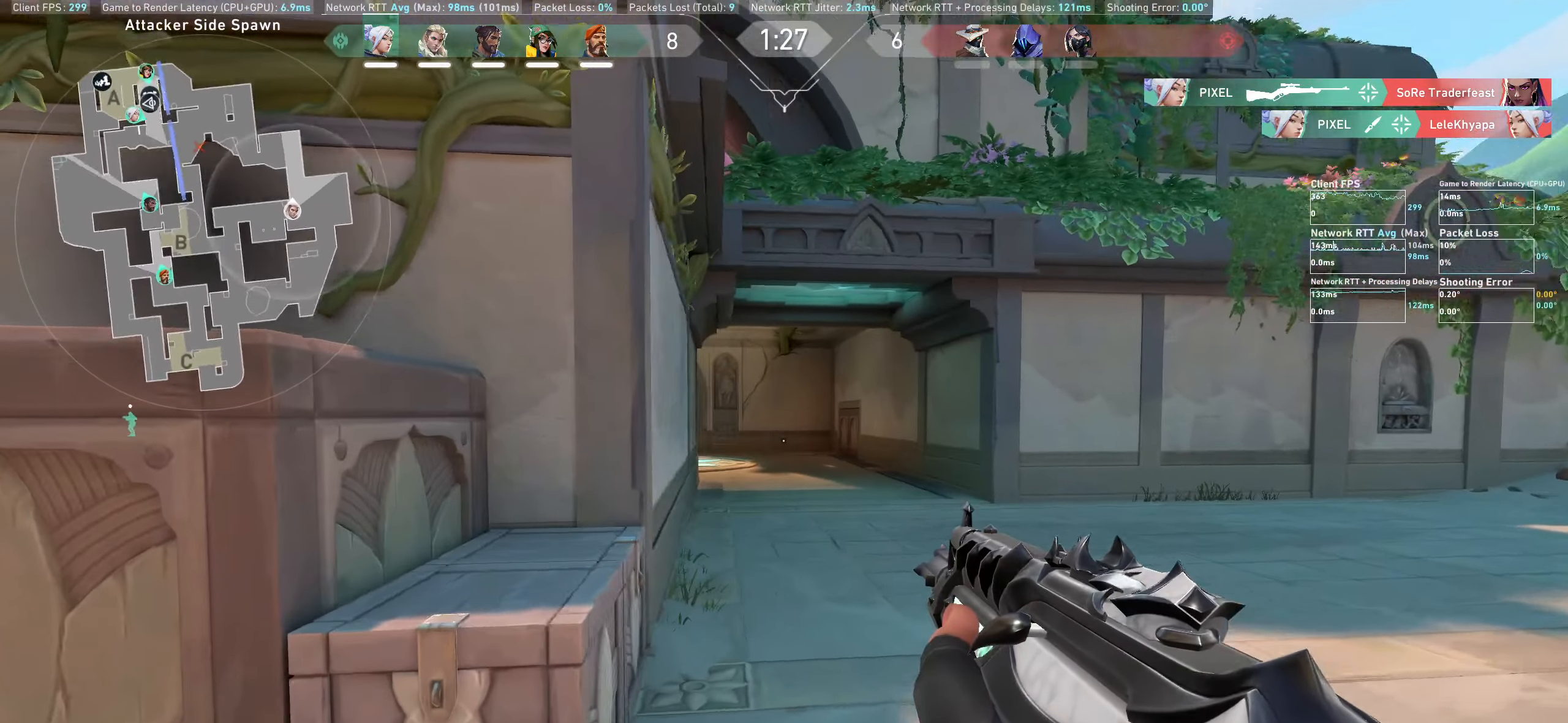
{"keys": ["shift", "w"], "mouse": [], "events": [[17, "d", "up"]]}
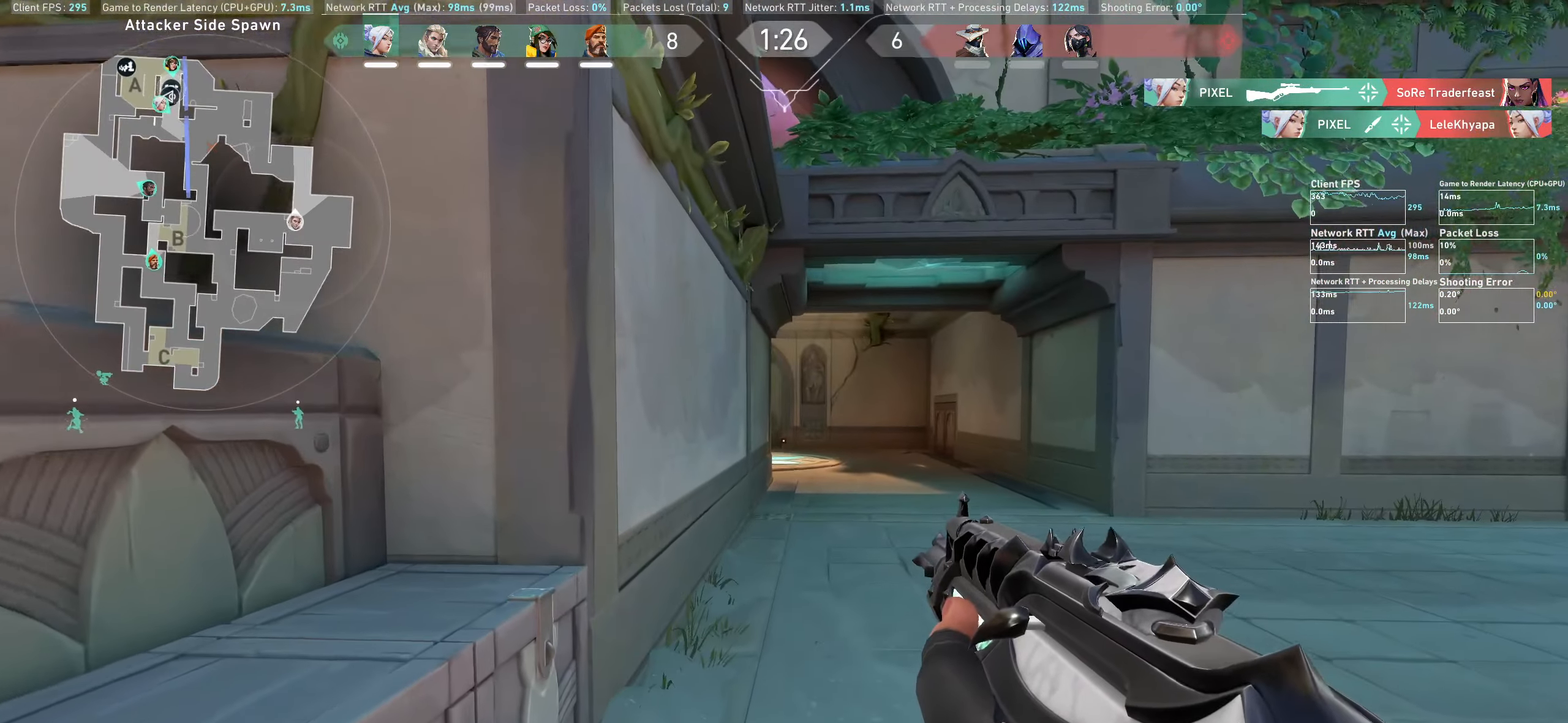
{"keys": ["shift", "w"], "mouse": [], "events": []}
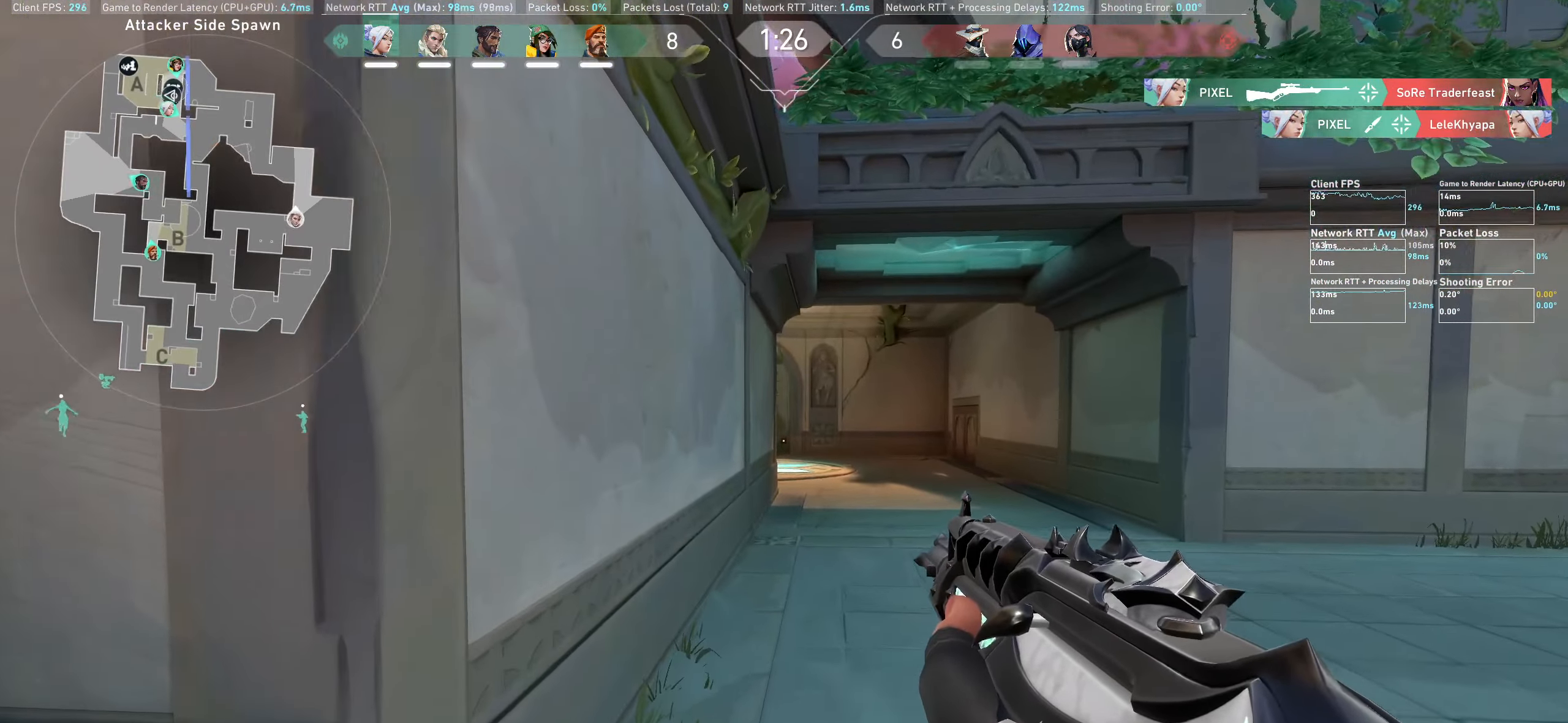
{"keys": ["shift", "w"], "mouse": [], "events": []}
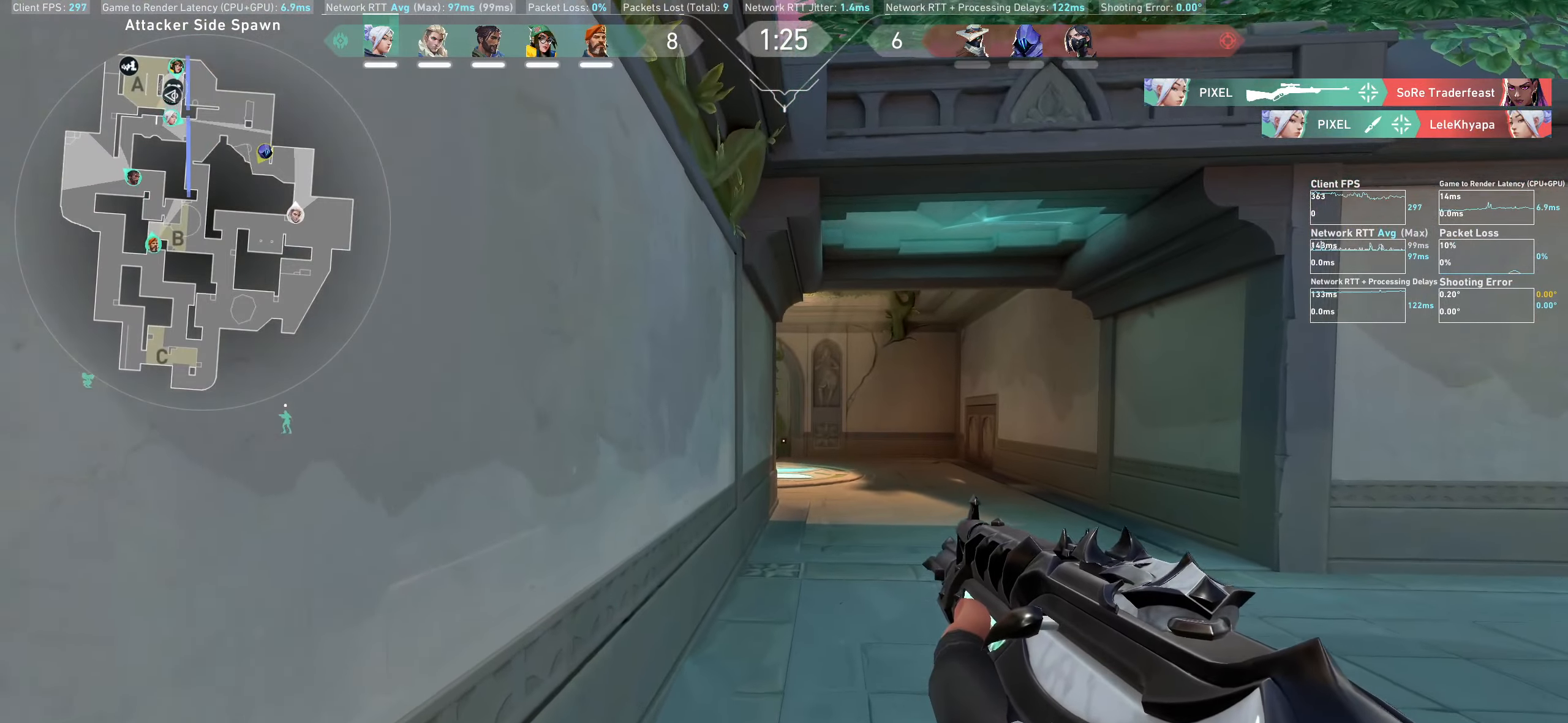
{"keys": ["shift", "w"], "mouse": [], "events": []}
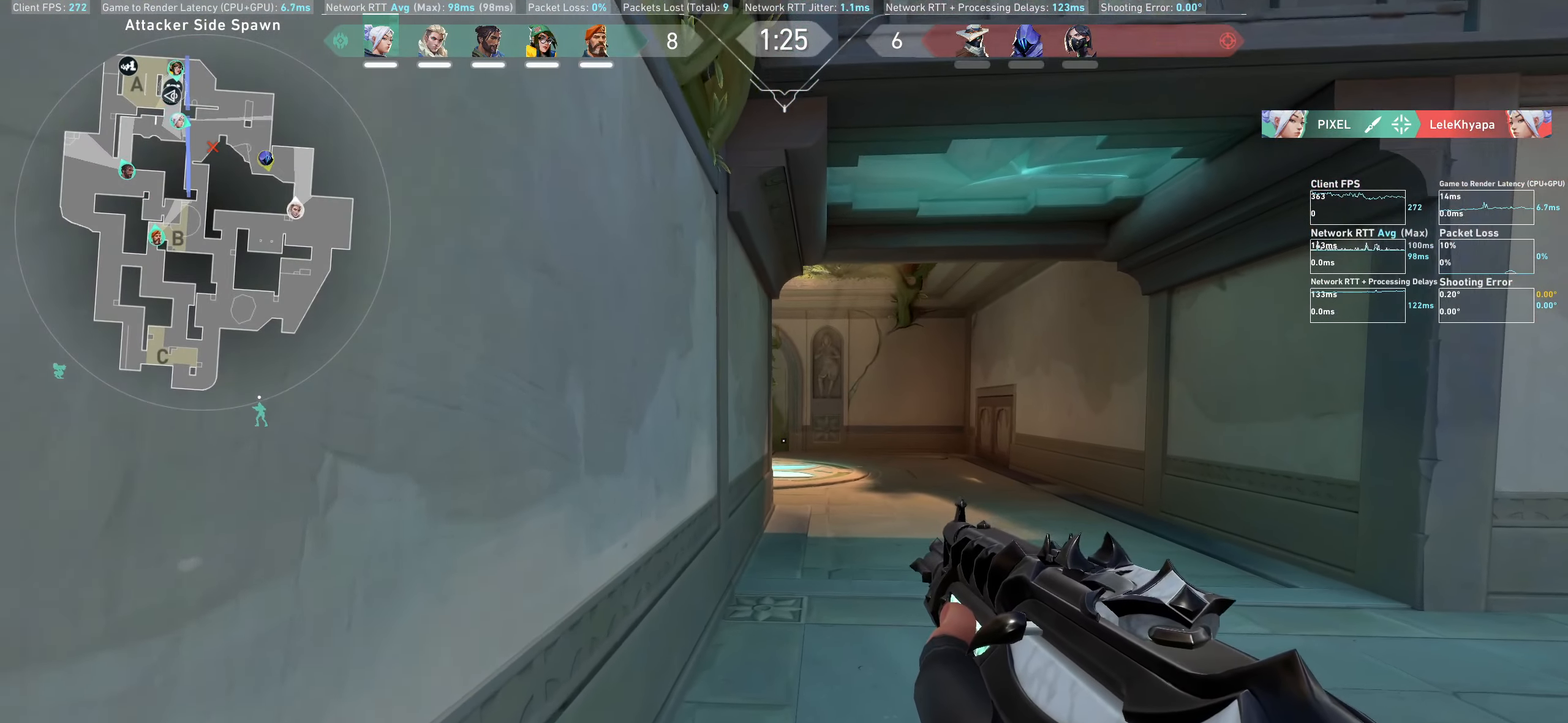
{"keys": ["shift", "w"], "mouse": [], "events": []}
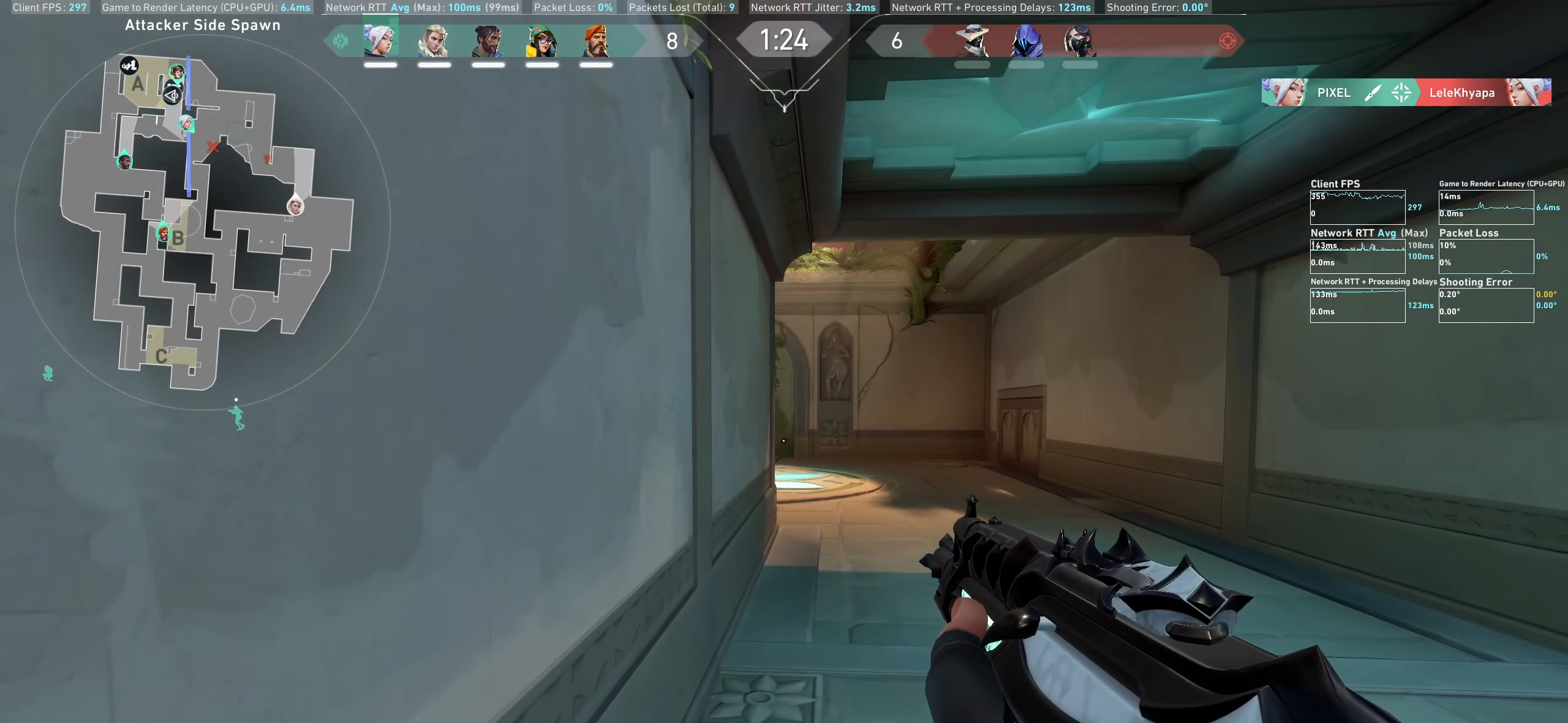
{"keys": ["shift", "w"], "mouse": [], "events": []}
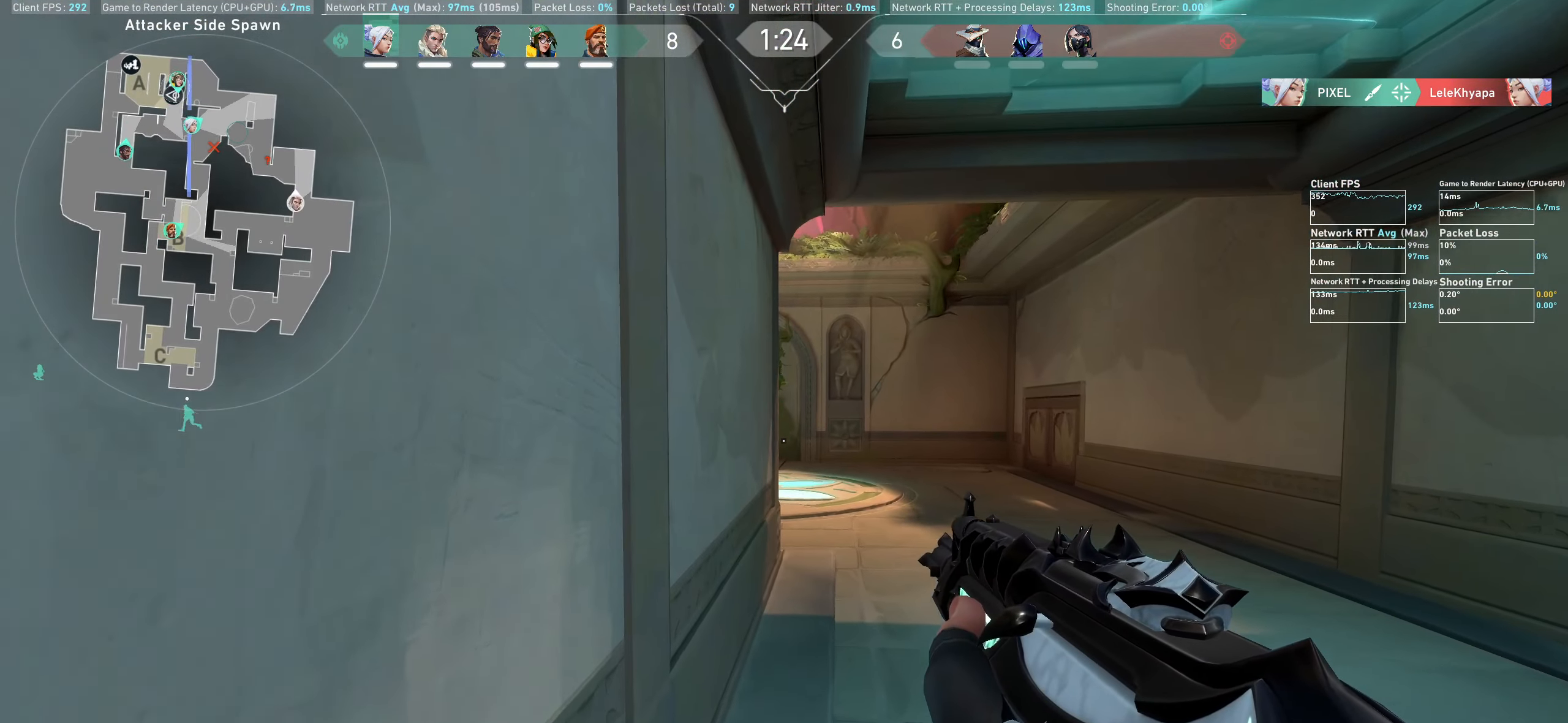
{"keys": ["d", "shift", "w"], "mouse": [], "events": [[133, "d", "down"]]}
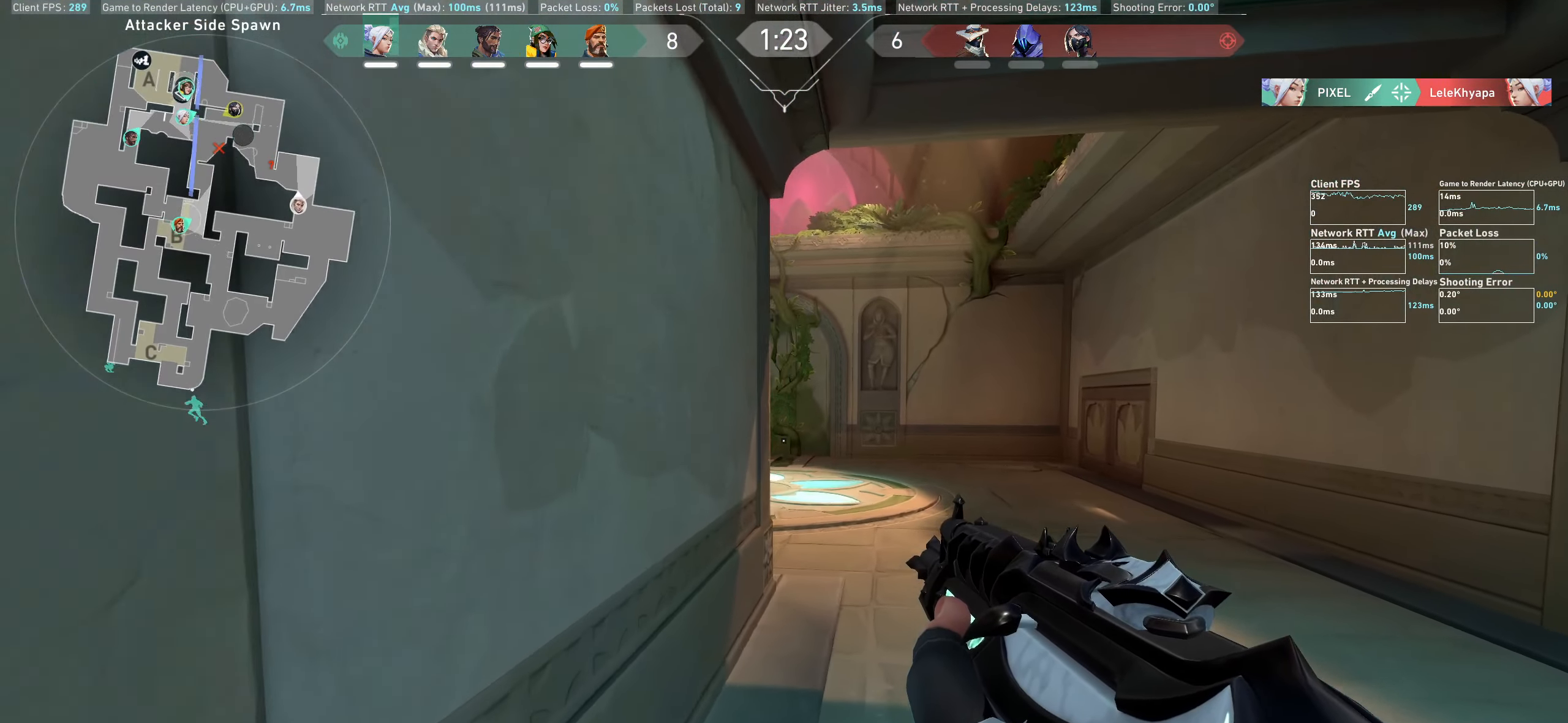
{"keys": ["d", "shift", "w"], "mouse": [], "events": []}
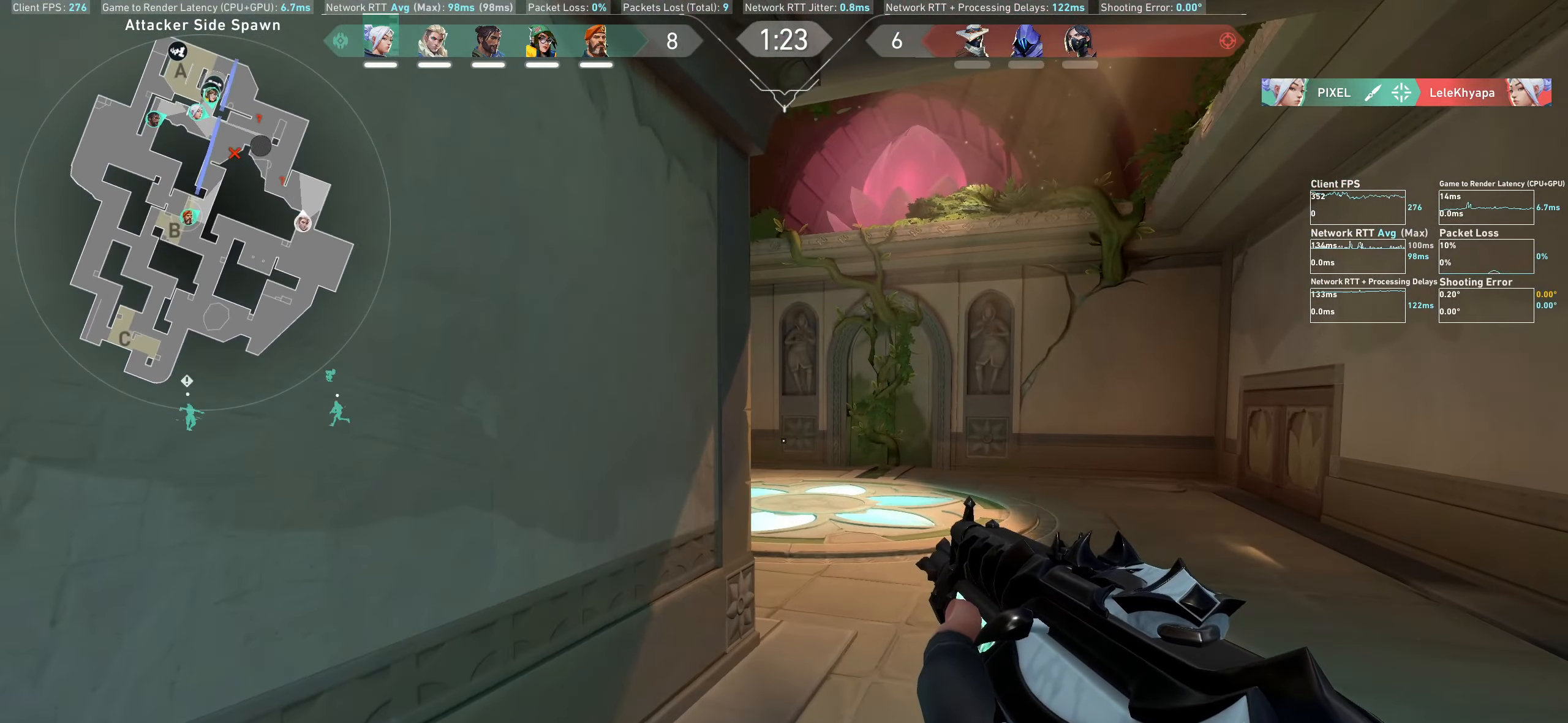
{"keys": ["d", "shift", "w"], "mouse": [], "events": []}
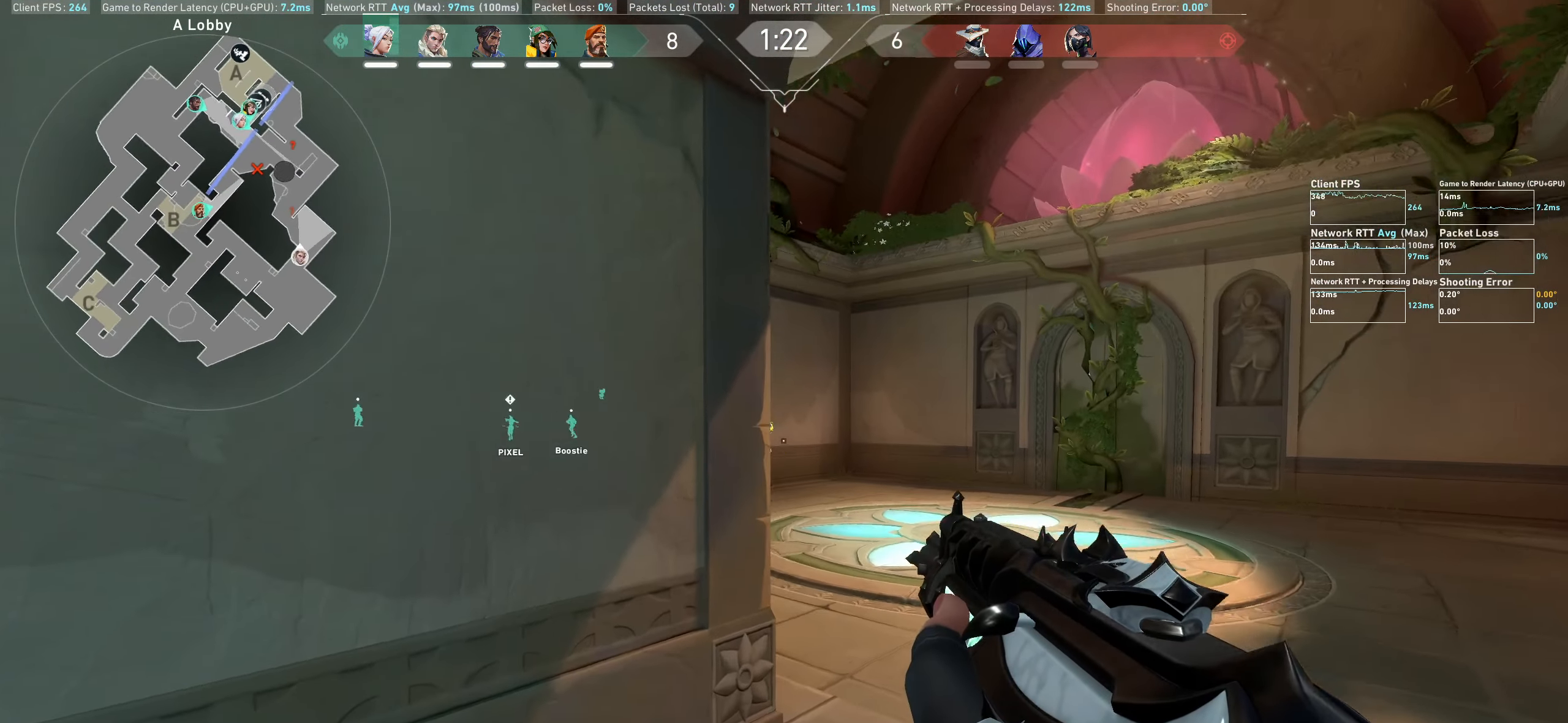
{"keys": ["d"], "mouse": [], "events": [[416, "d", "up"], [416, "w", "up"], [450, "d", "down"], [450, "shift", "up"]]}
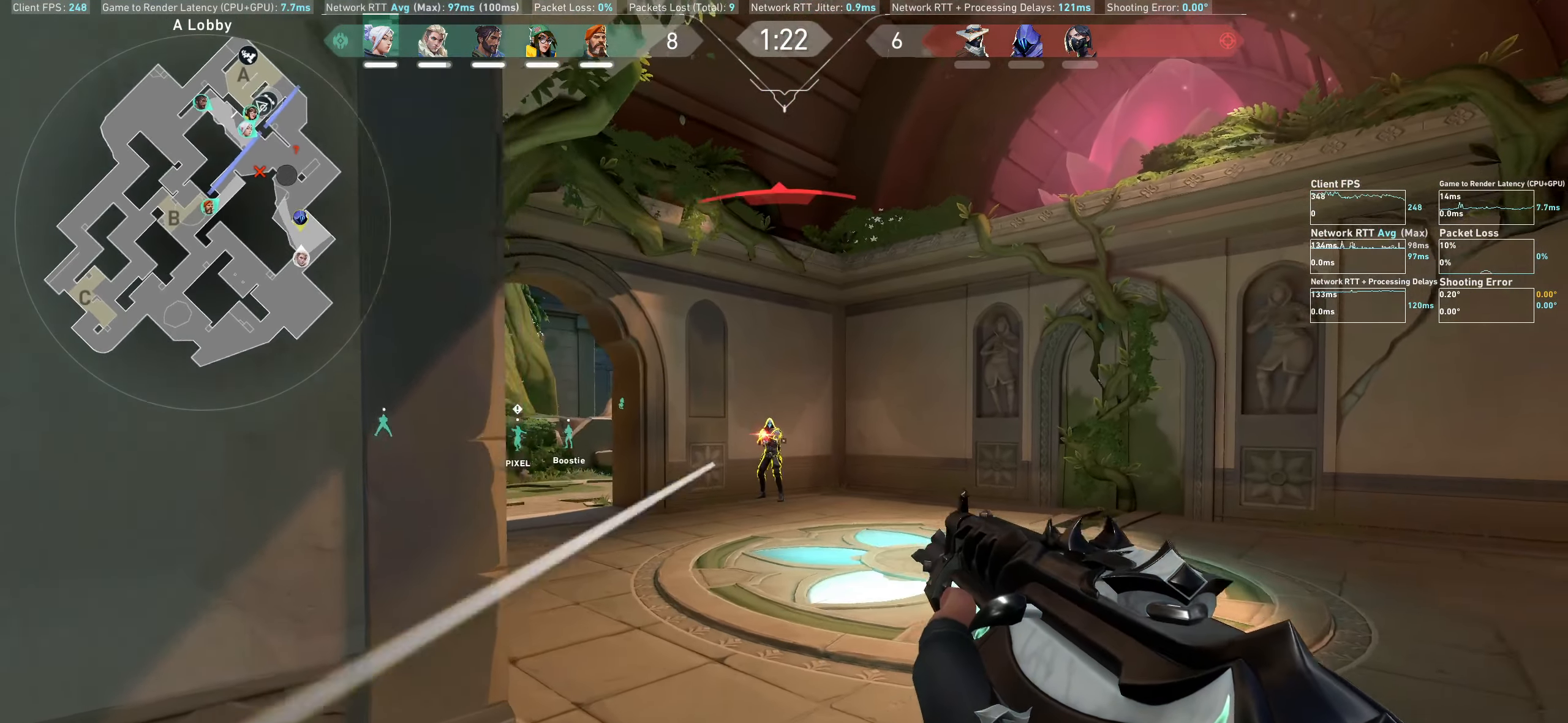
{"keys": [], "mouse": ["left"], "events": [[50, "mouse_left", "down"], [216, "d", "up"], [233, "mouse_left", "up"], [366, "mouse_left", "down"], [383, "a", "down"], [500, "a", "up"]]}
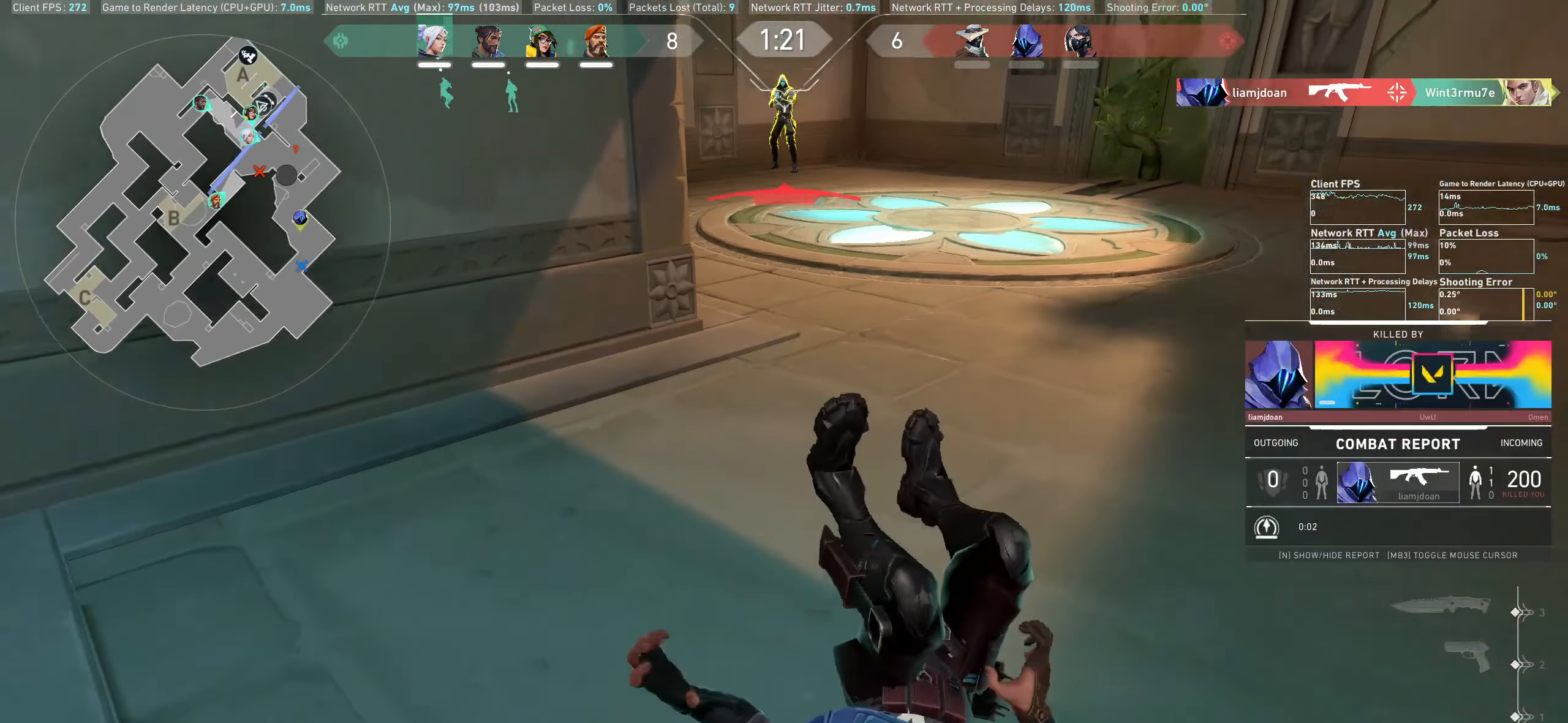
{"keys": [], "mouse": [], "events": [[16, "mouse_left", "up"]]}